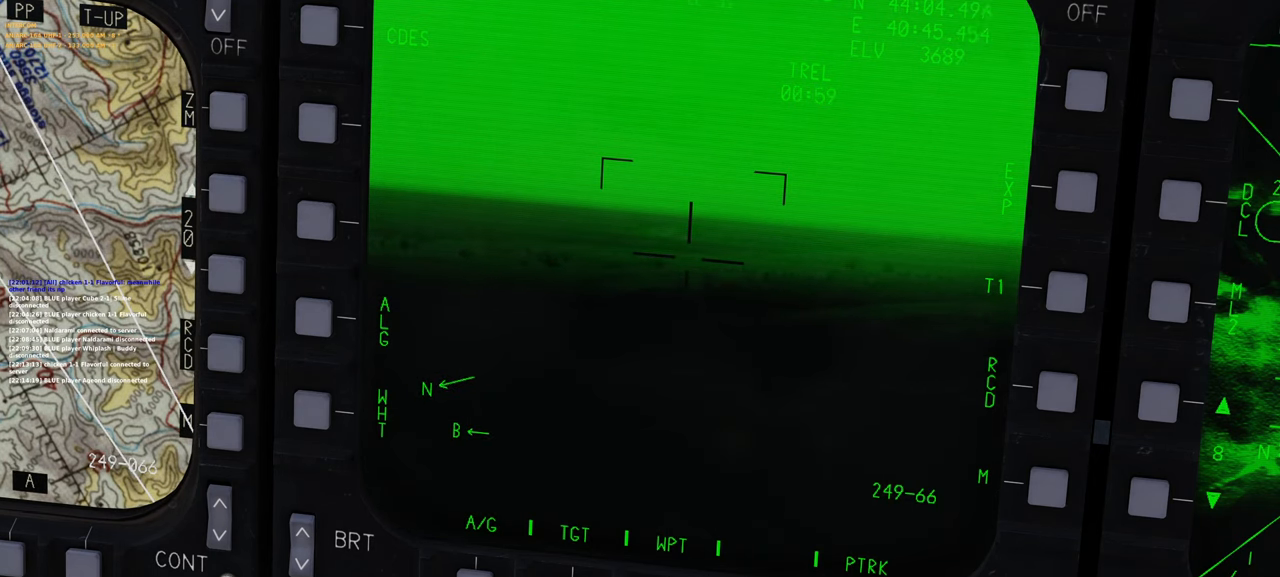
Gameplay with a controller (Xbox layout); each line is a JSON object with the inputs held at the frame after it. "events" lists button and stick changes between this image and that frame as [ms after this image, input, new state], when the widget could be followed in between.
{"buttons": ["L1"], "left_stick": "center", "right_stick": "center", "events": [[450, "left_stick", "center"]]}
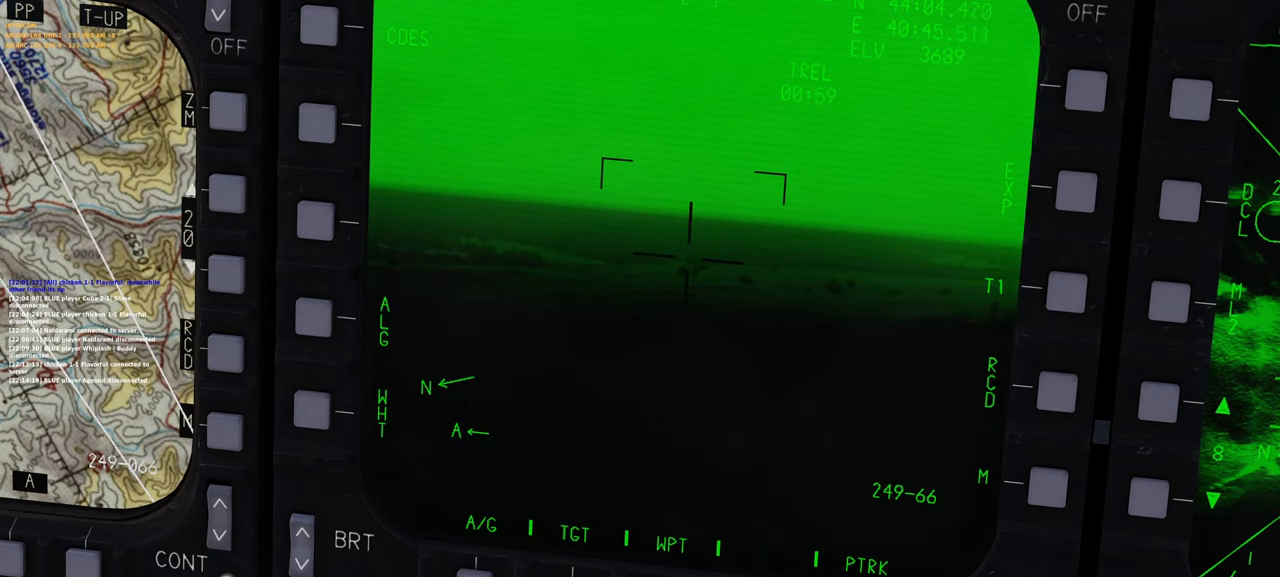
{"buttons": ["L1"], "left_stick": "left", "right_stick": "center", "events": [[283, "left_stick", "left"]]}
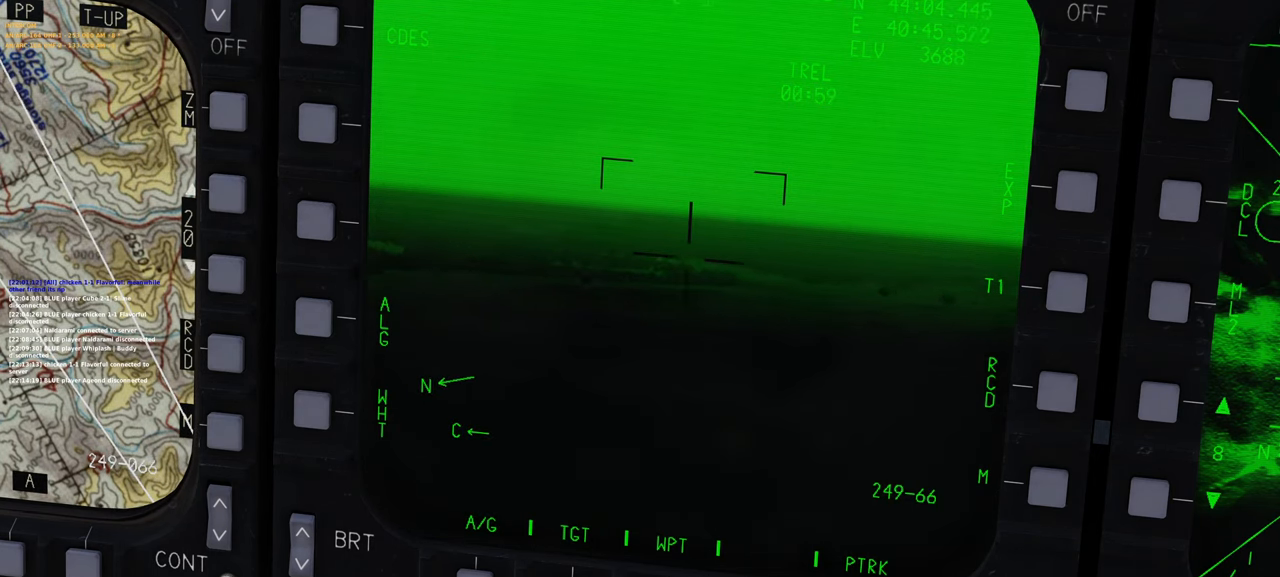
{"buttons": ["L1"], "left_stick": "left", "right_stick": "center", "events": []}
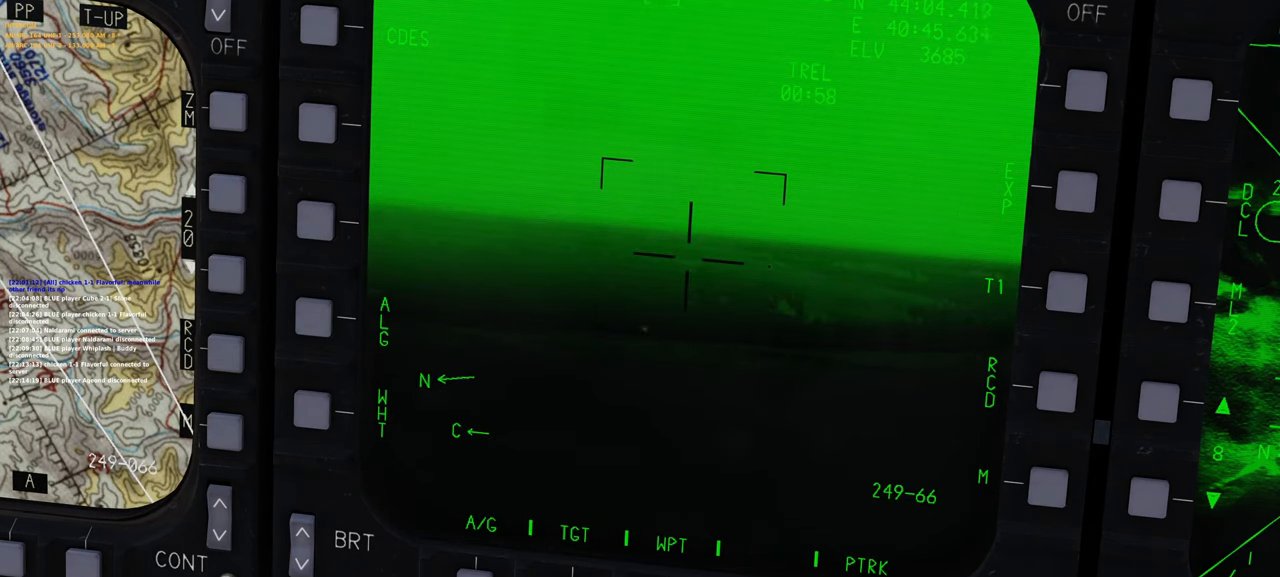
{"buttons": ["L1"], "left_stick": "center", "right_stick": "center", "events": [[217, "left_stick", "center"]]}
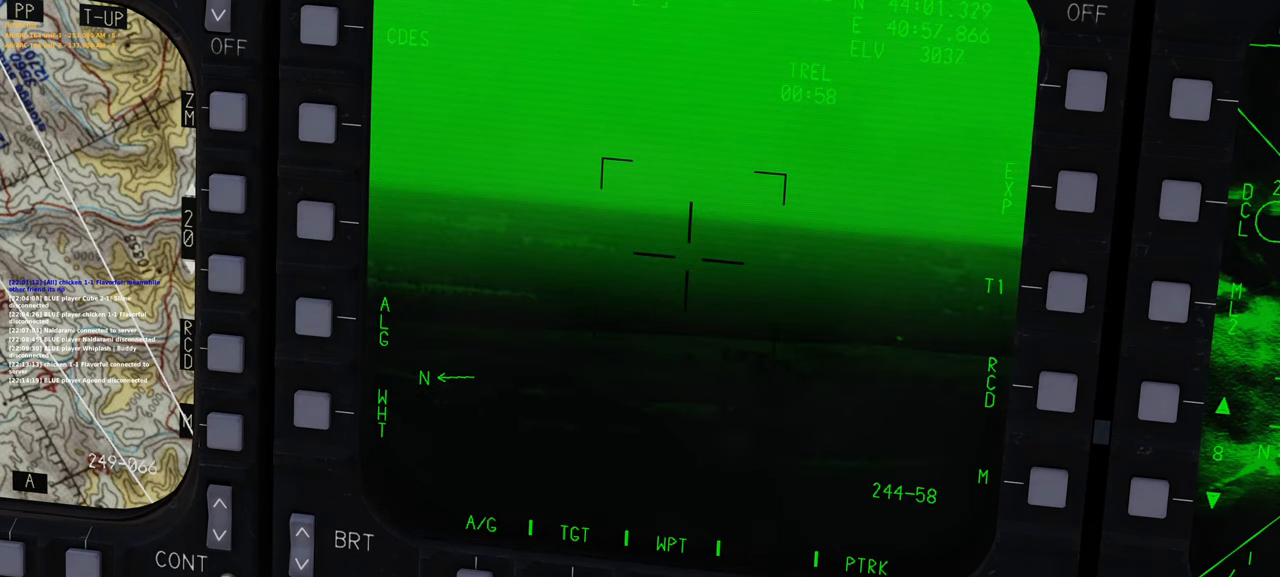
{"buttons": [], "left_stick": "center", "right_stick": "center", "events": [[250, "L1", "up"]]}
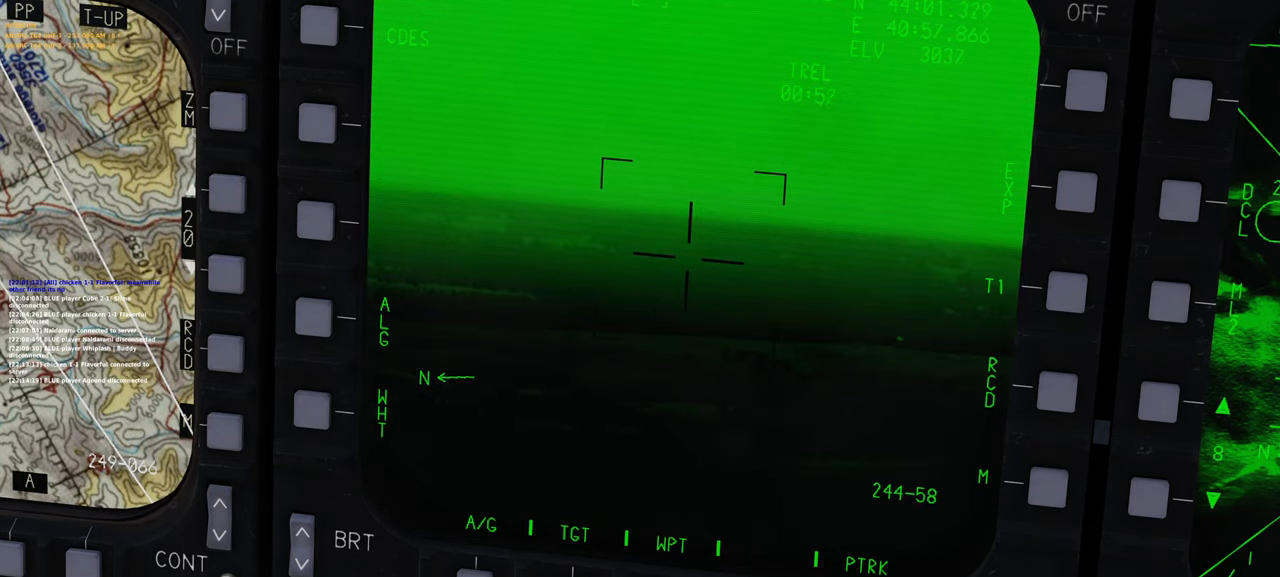
{"buttons": ["L1"], "left_stick": "center", "right_stick": "center", "events": [[17, "DPAD_UP", "down"], [117, "DPAD_UP", "up"], [367, "L1", "down"]]}
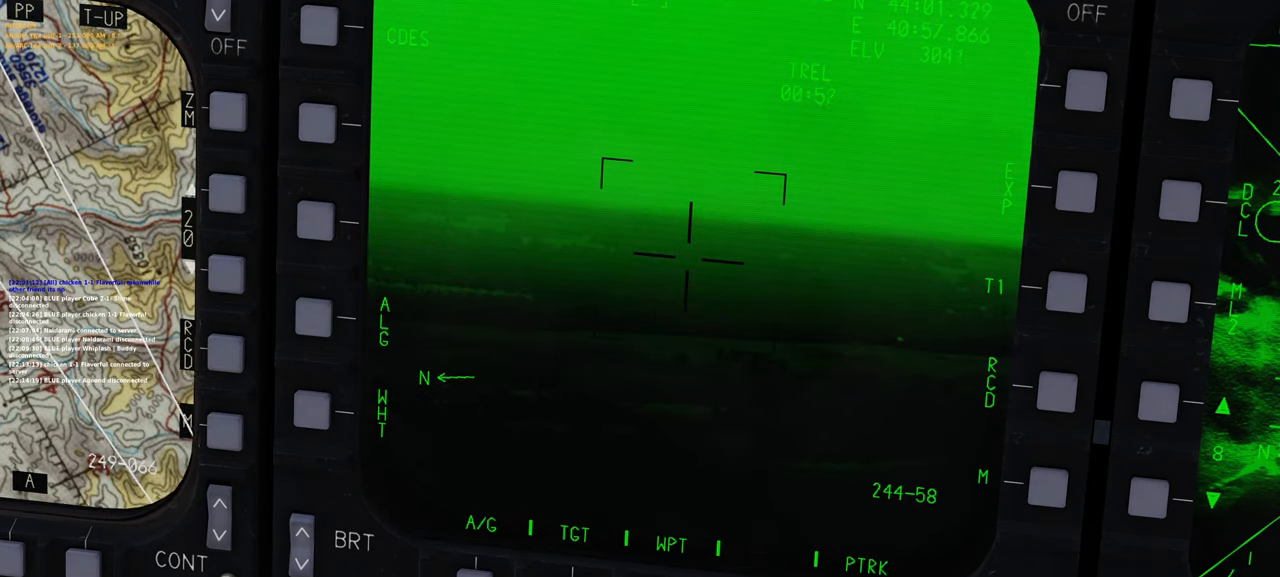
{"buttons": ["L1"], "left_stick": "center", "right_stick": "center", "events": [[167, "left_stick", "down-right"], [467, "left_stick", "center"]]}
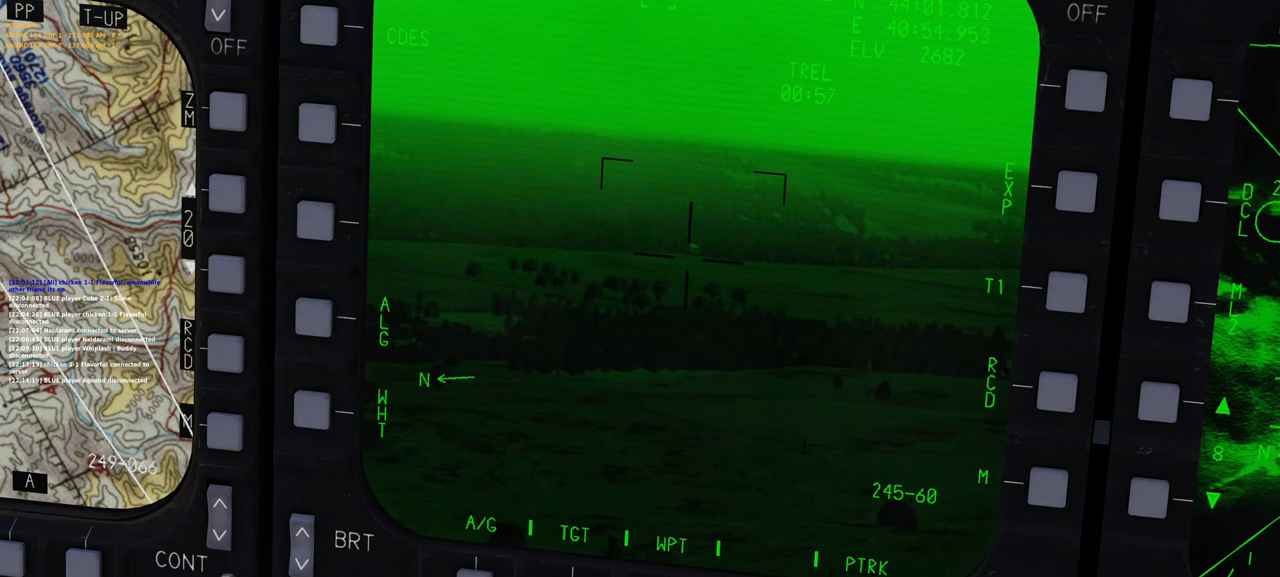
{"buttons": ["L1"], "left_stick": "center", "right_stick": "center", "events": [[100, "Y", "down"], [200, "Y", "up"]]}
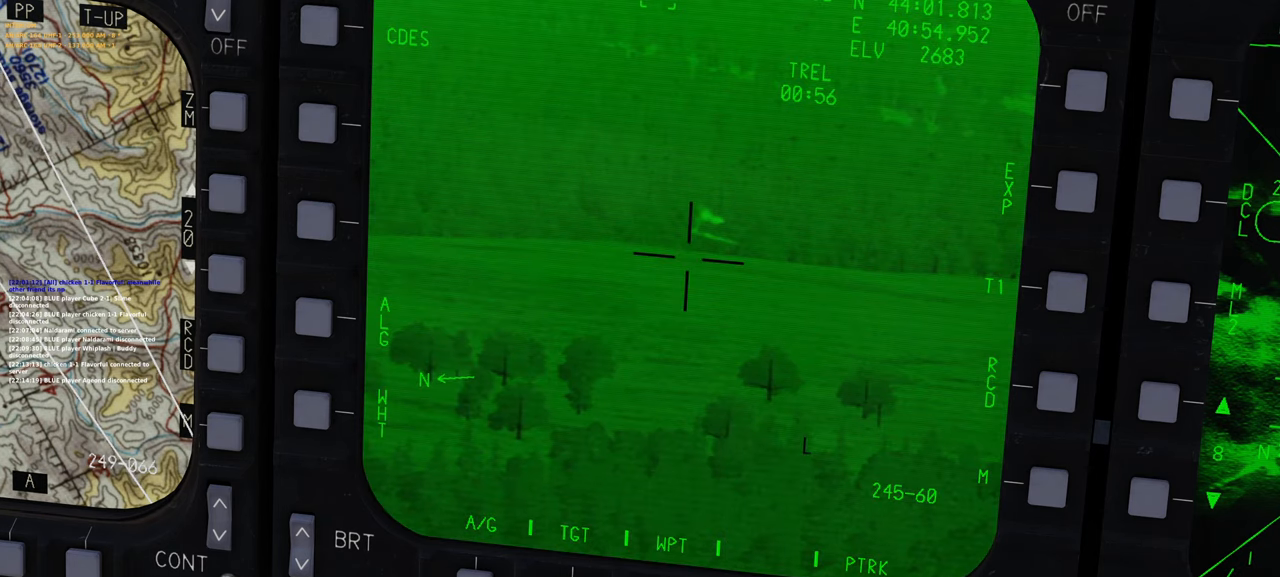
{"buttons": ["L1"], "left_stick": "center", "right_stick": "center", "events": []}
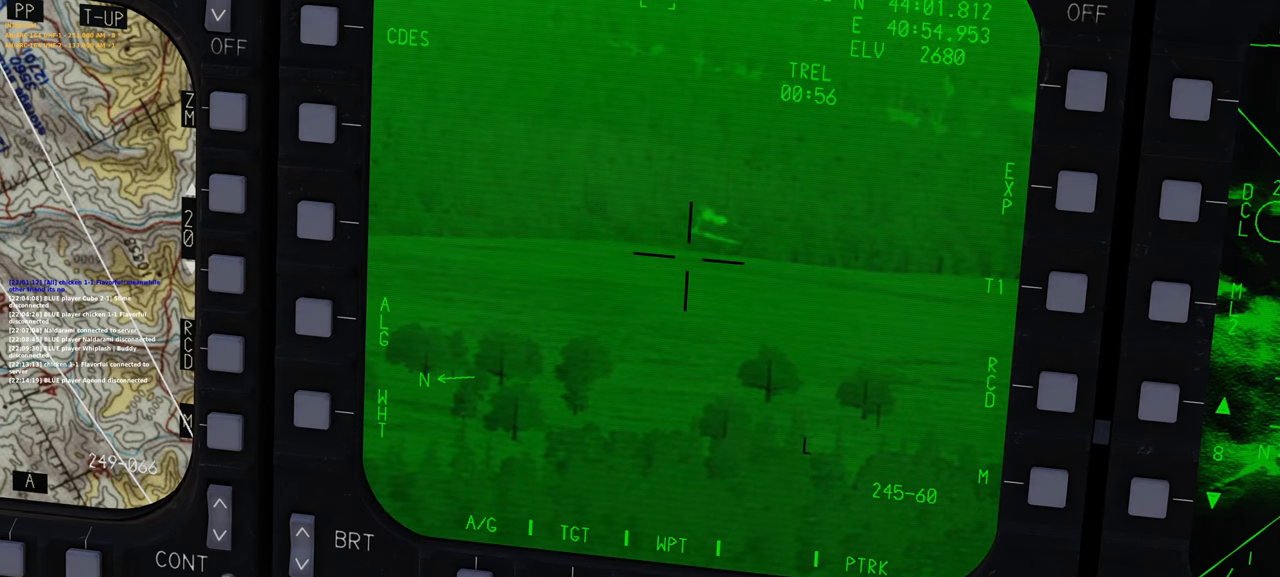
{"buttons": ["L1"], "left_stick": "center", "right_stick": "center", "events": []}
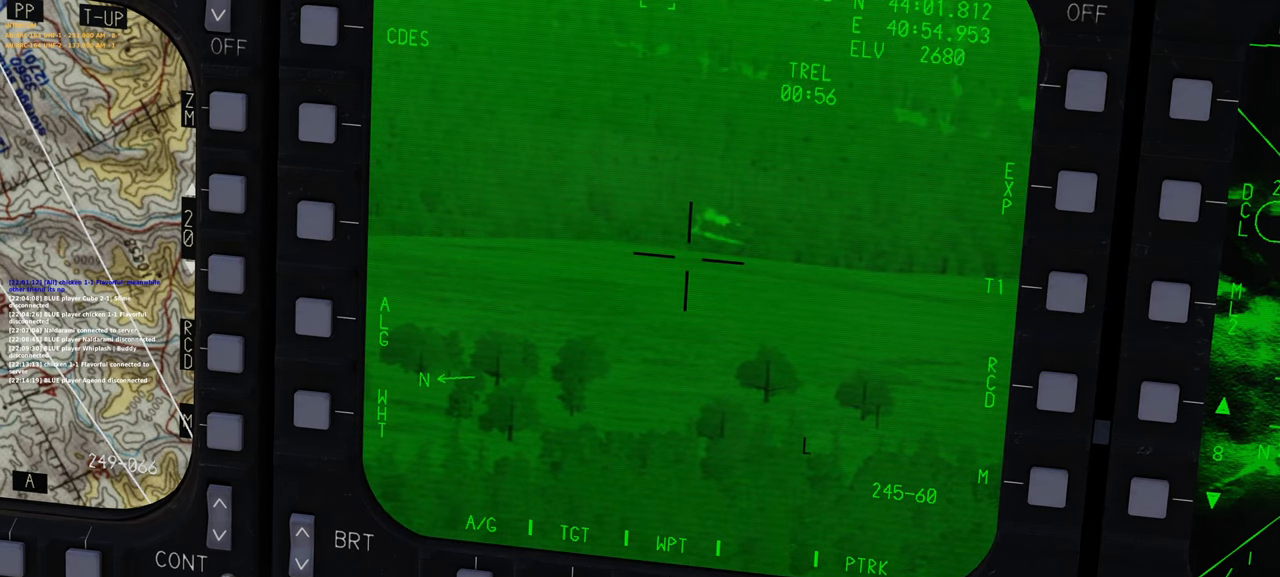
{"buttons": ["L1"], "left_stick": "center", "right_stick": "center", "events": []}
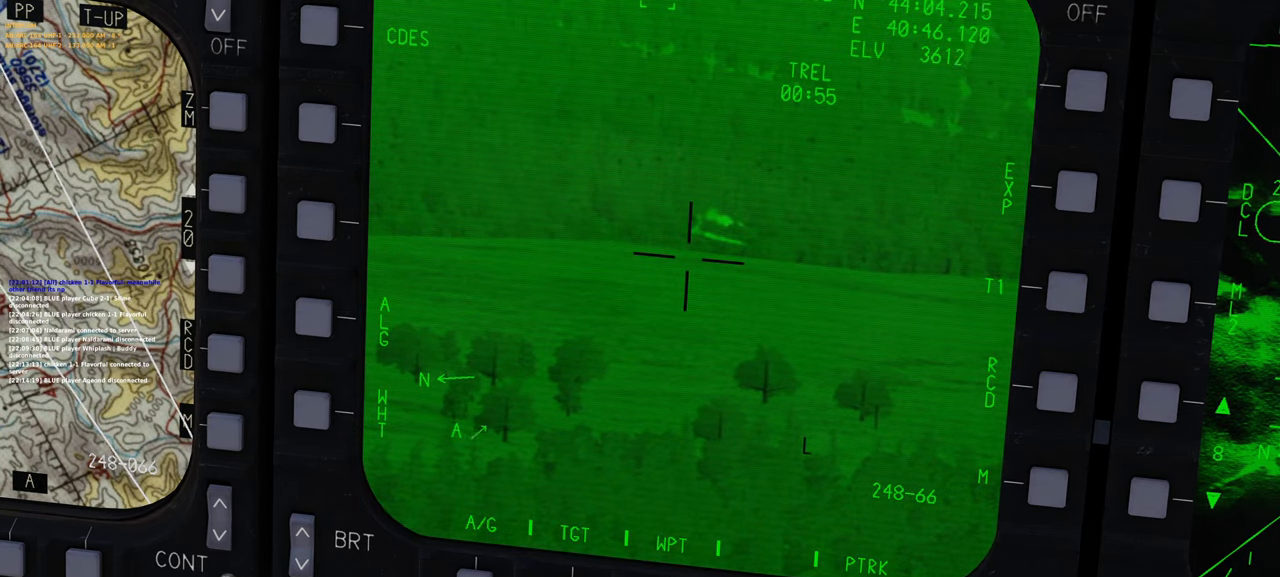
{"buttons": ["L1"], "left_stick": "center", "right_stick": "center", "events": [[283, "Y", "down"], [350, "Y", "up"]]}
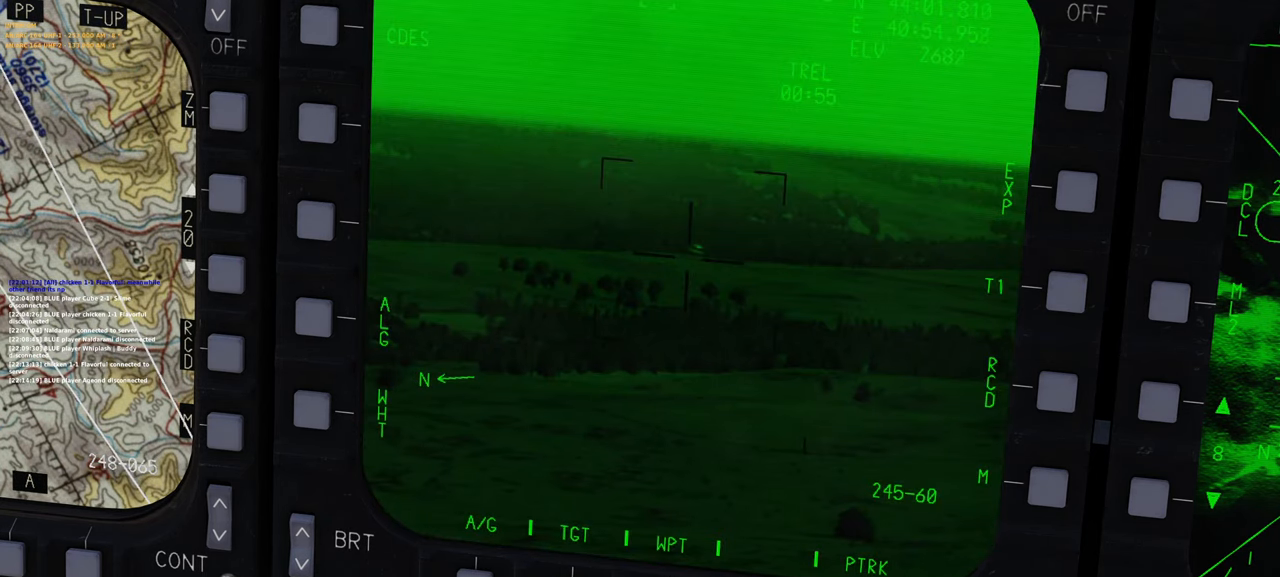
{"buttons": ["L1"], "left_stick": "left", "right_stick": "center", "events": [[150, "left_stick", "left"]]}
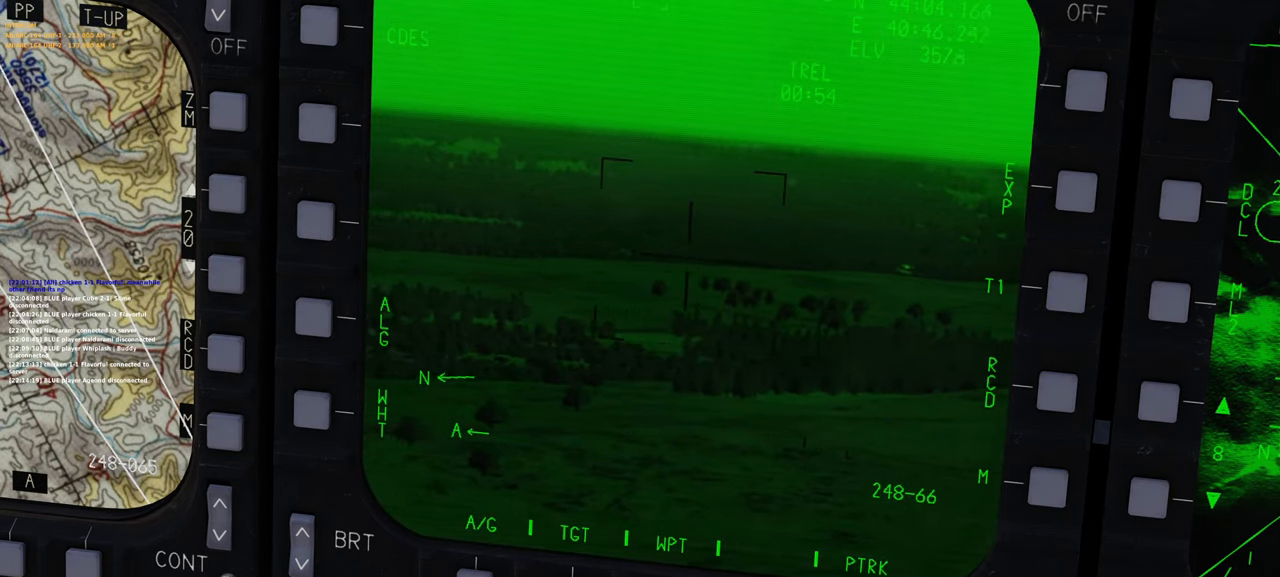
{"buttons": ["L1"], "left_stick": "left", "right_stick": "center", "events": []}
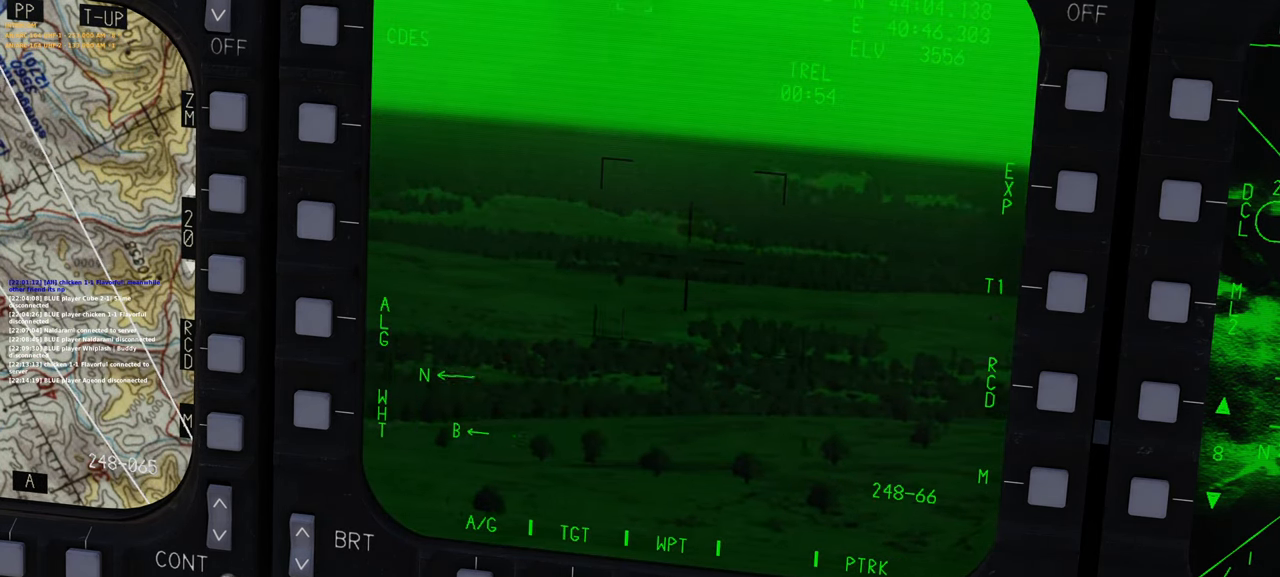
{"buttons": ["L1"], "left_stick": "left", "right_stick": "center", "events": []}
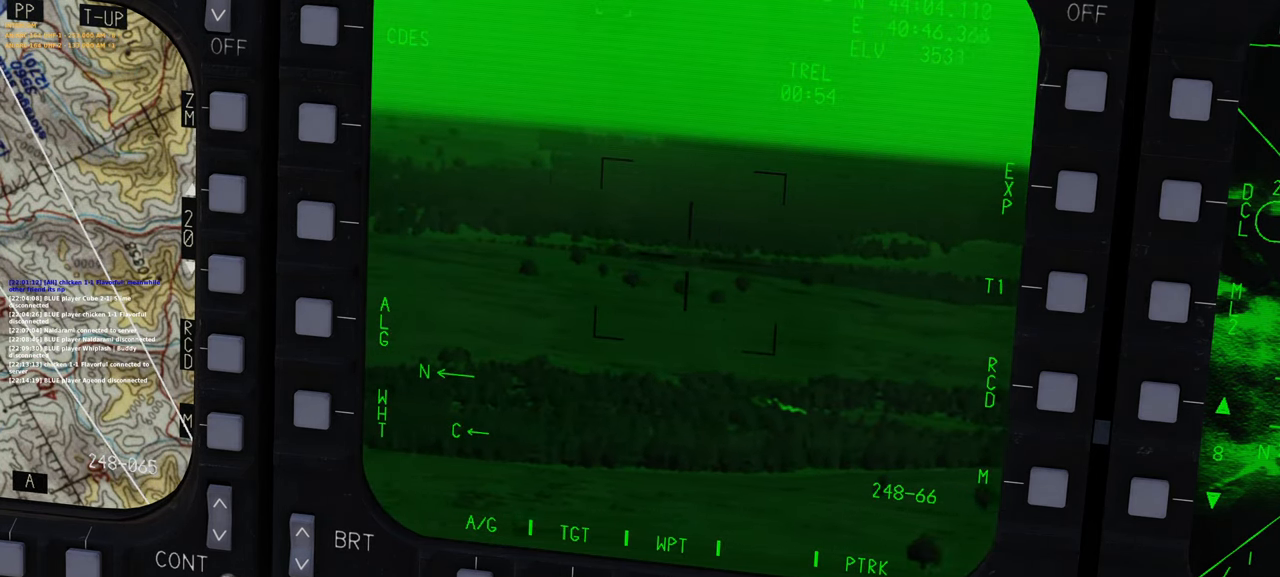
{"buttons": ["L1"], "left_stick": "center", "right_stick": "center", "events": [[467, "left_stick", "center"]]}
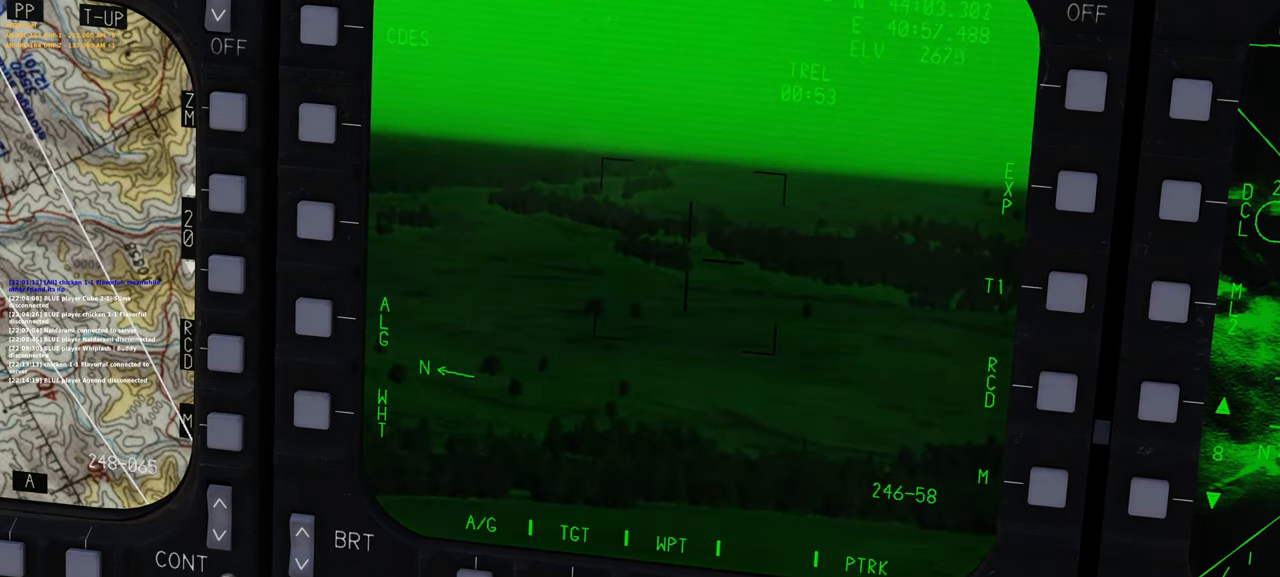
{"buttons": ["L1"], "left_stick": "down-right", "right_stick": "center", "events": [[200, "left_stick", "down-right"]]}
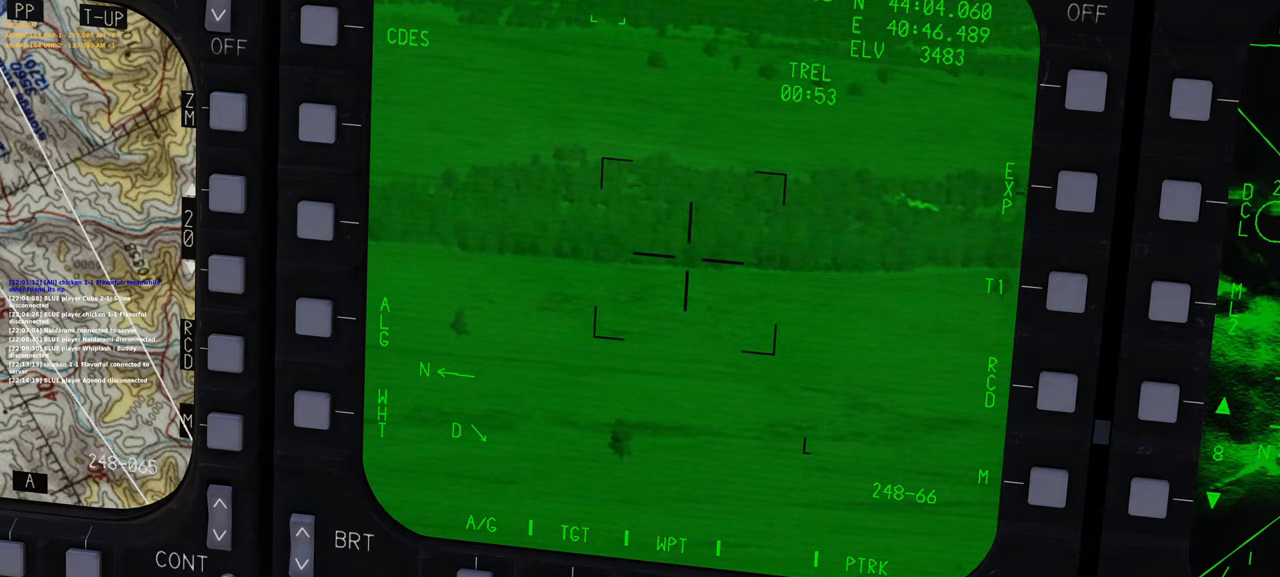
{"buttons": ["L1"], "left_stick": "up-right", "right_stick": "center", "events": [[67, "left_stick", "center"], [367, "left_stick", "up-right"]]}
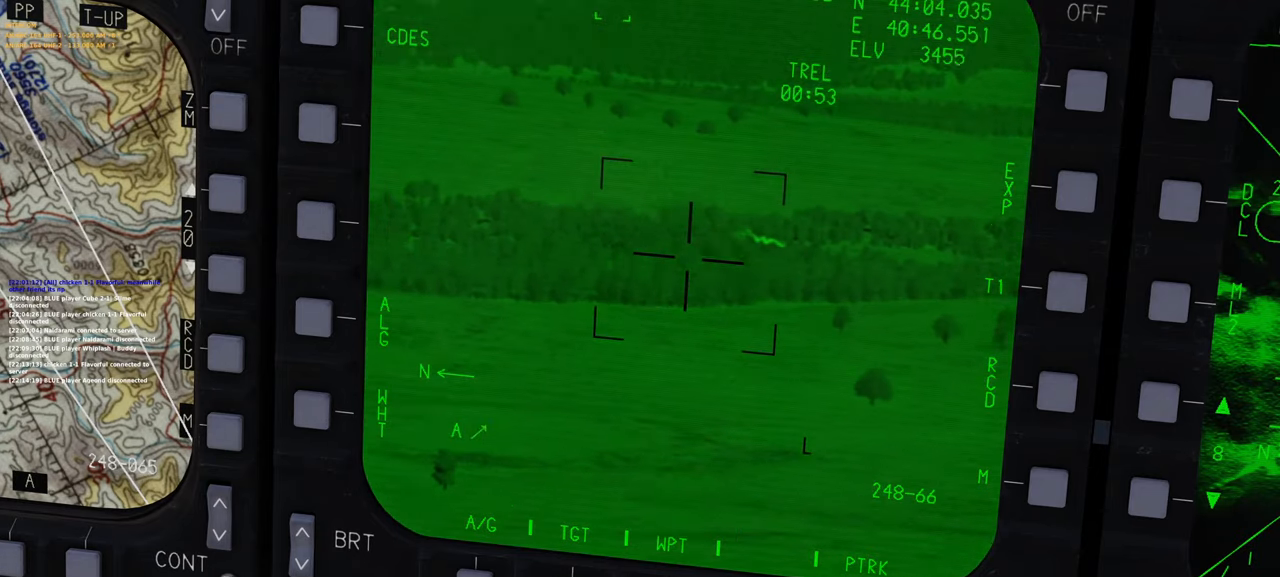
{"buttons": ["L1"], "left_stick": "up-left", "right_stick": "center", "events": [[17, "left_stick", "center"], [450, "left_stick", "up-left"]]}
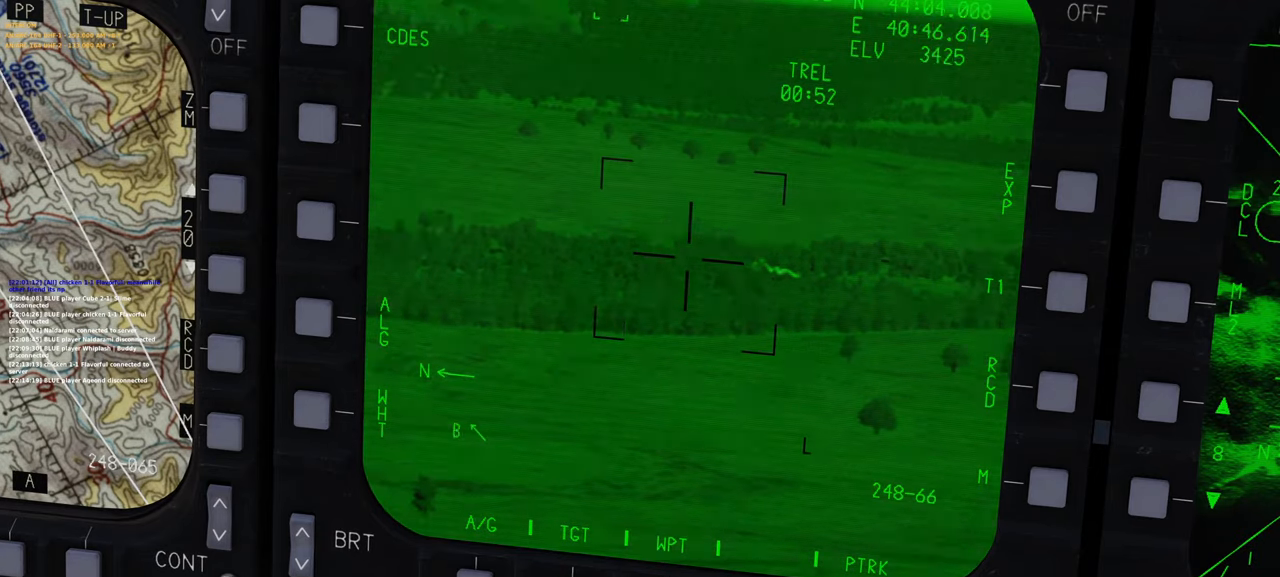
{"buttons": [], "left_stick": "center", "right_stick": "center", "events": [[250, "left_stick", "center"], [367, "L1", "up"]]}
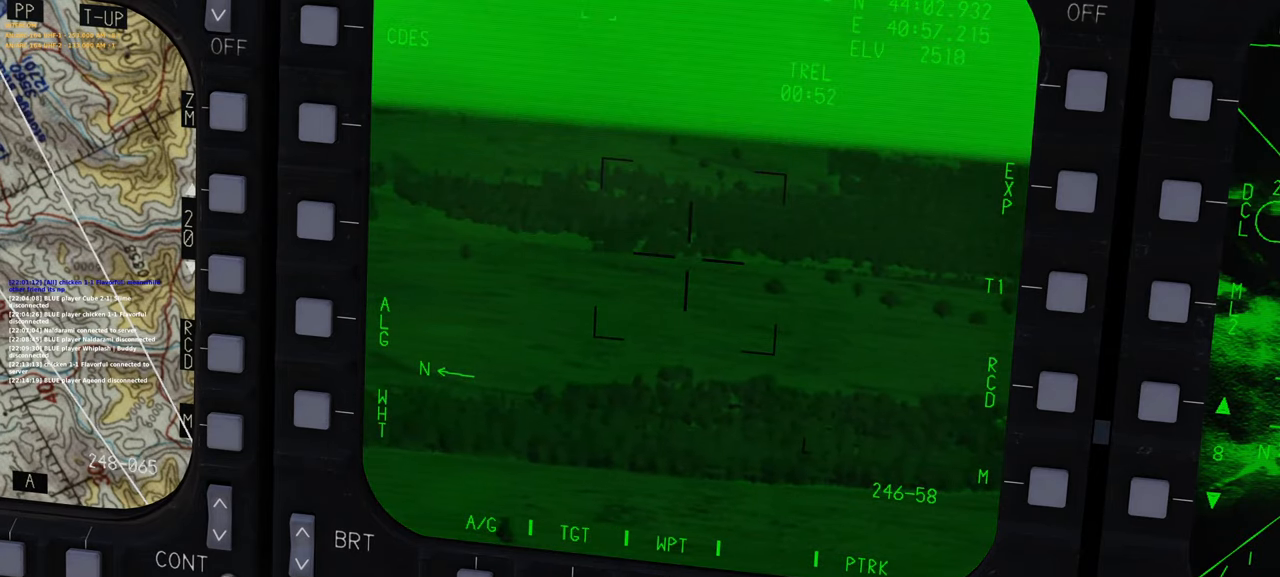
{"buttons": [], "left_stick": "center", "right_stick": "center", "events": [[167, "DPAD_DOWN", "down"], [317, "DPAD_DOWN", "up"]]}
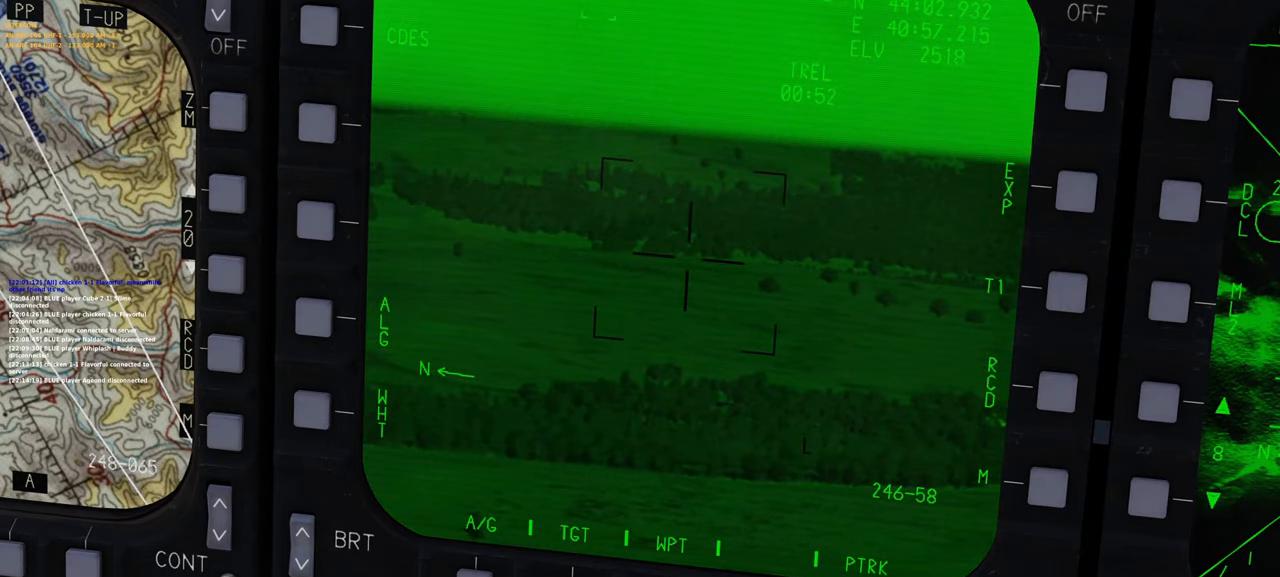
{"buttons": [], "left_stick": "center", "right_stick": "center", "events": [[17, "right_stick", "right"], [217, "right_stick", "center"]]}
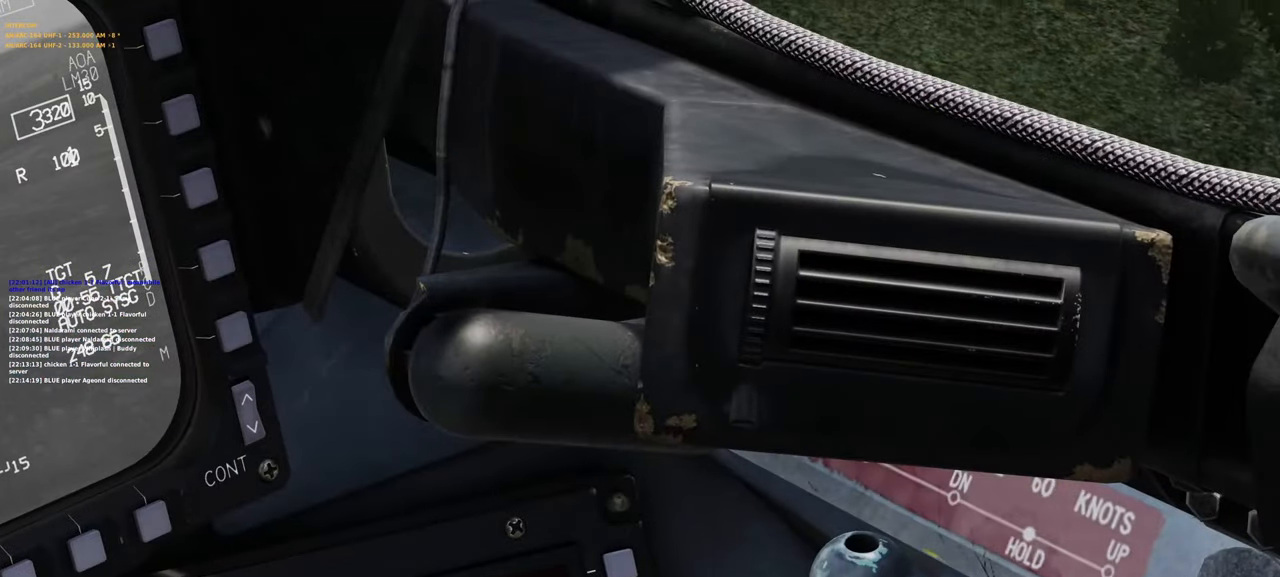
{"buttons": [], "left_stick": "center", "right_stick": "up-left", "events": [[250, "right_stick", "up-left"]]}
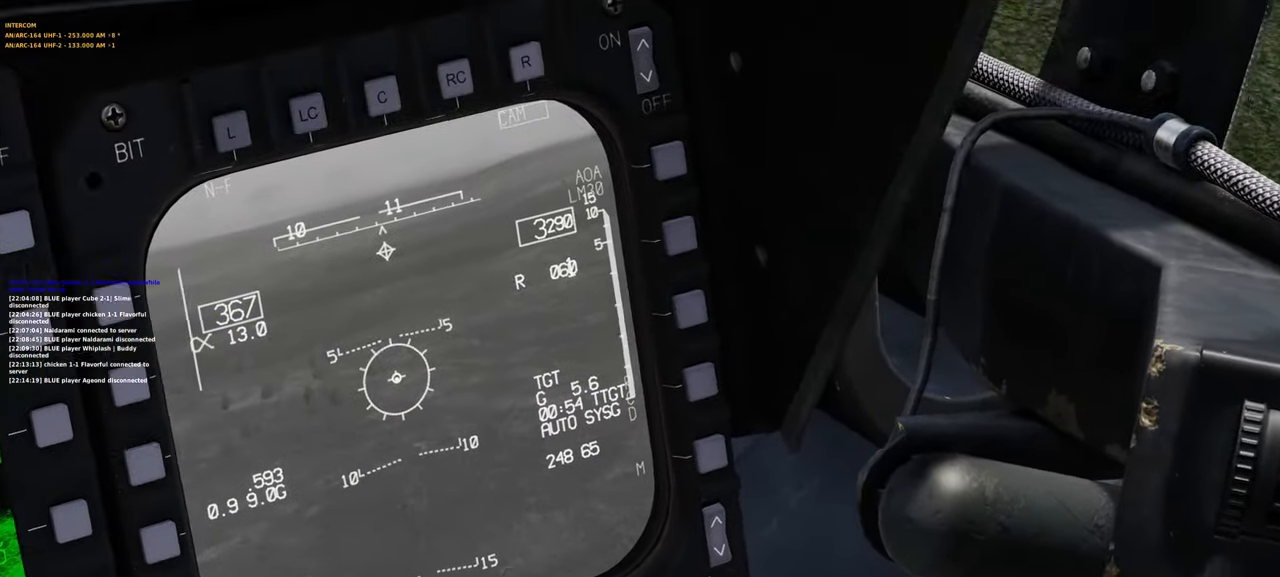
{"buttons": [], "left_stick": "center", "right_stick": "center", "events": [[183, "right_stick", "center"]]}
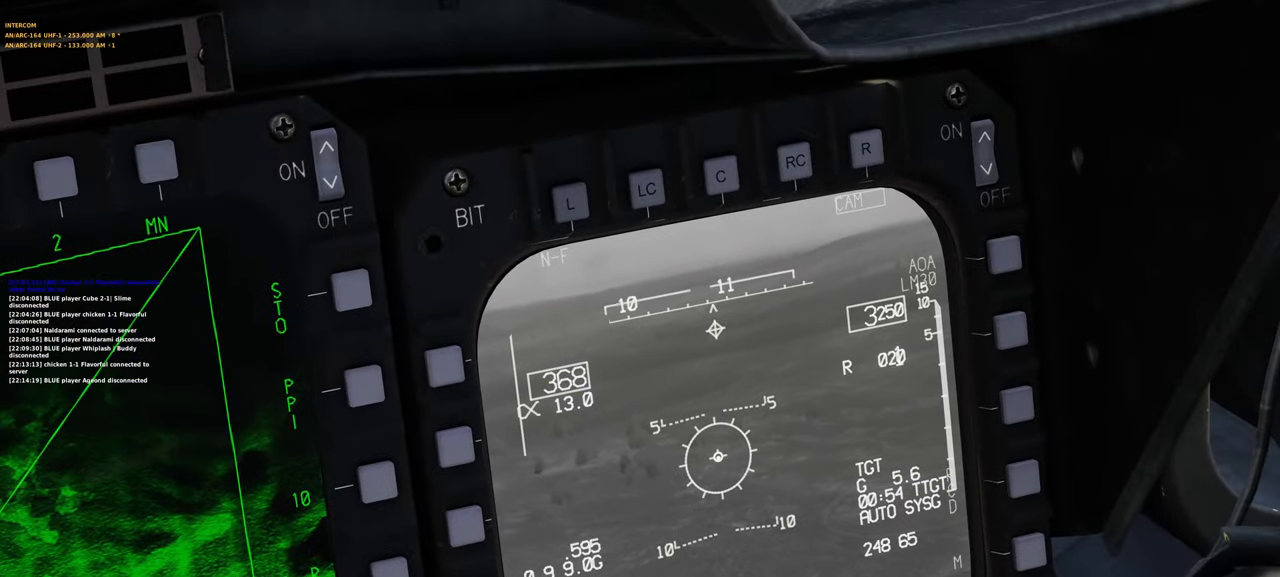
{"buttons": [], "left_stick": "center", "right_stick": "center", "events": []}
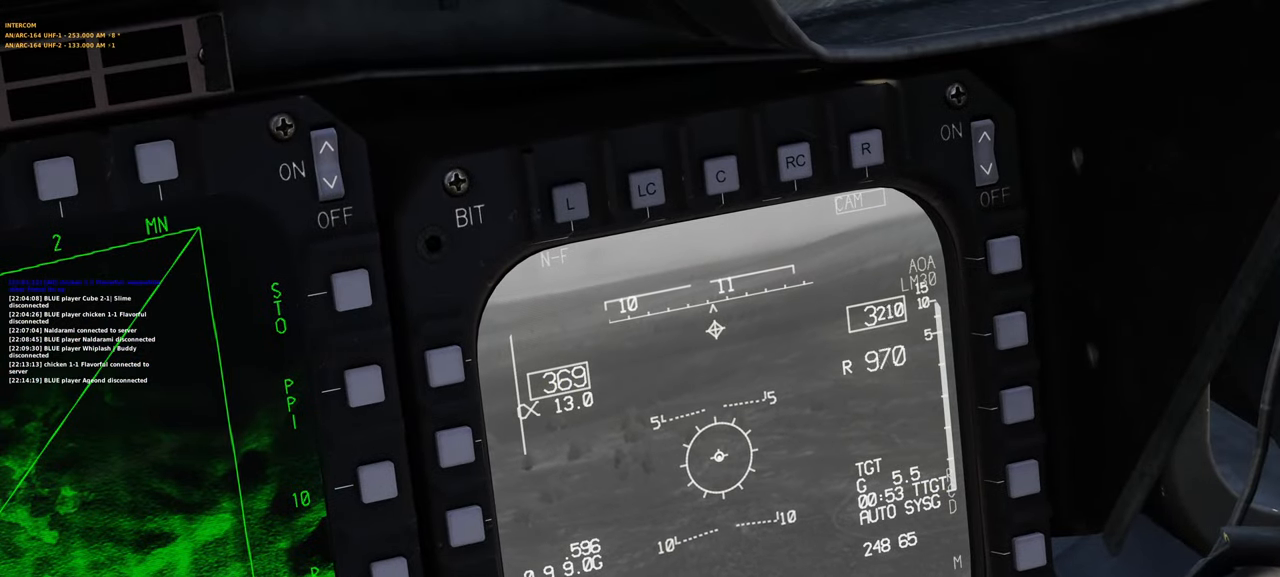
{"buttons": [], "left_stick": "center", "right_stick": "center", "events": [[167, "left_stick", "down"], [467, "left_stick", "center"]]}
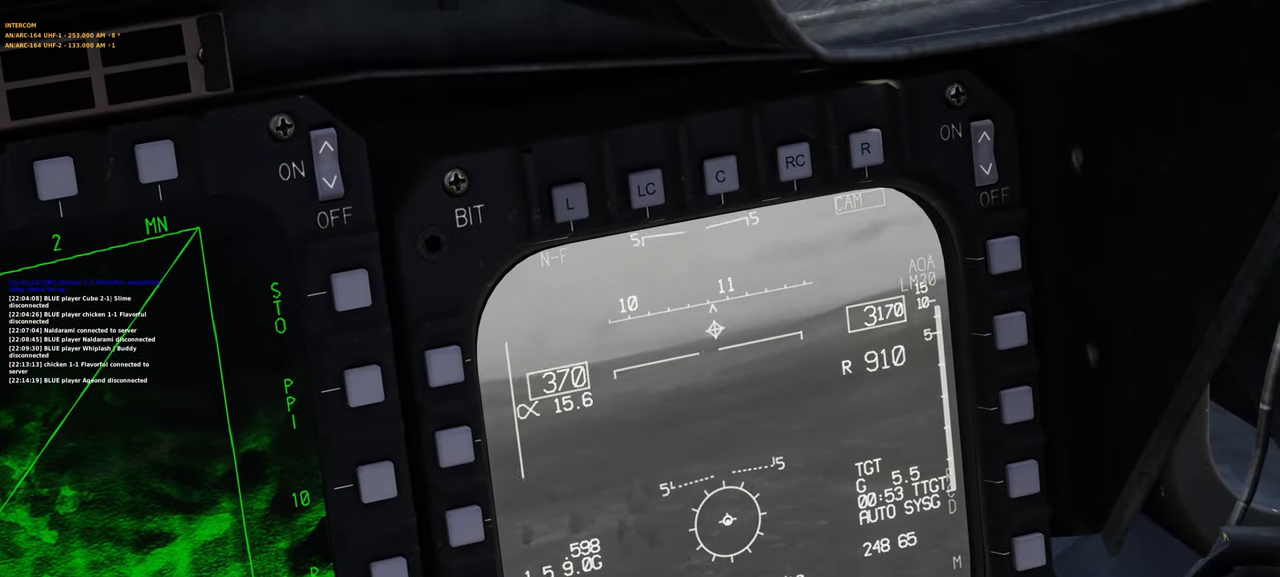
{"buttons": [], "left_stick": "down-left", "right_stick": "center", "events": [[83, "left_stick", "down-left"]]}
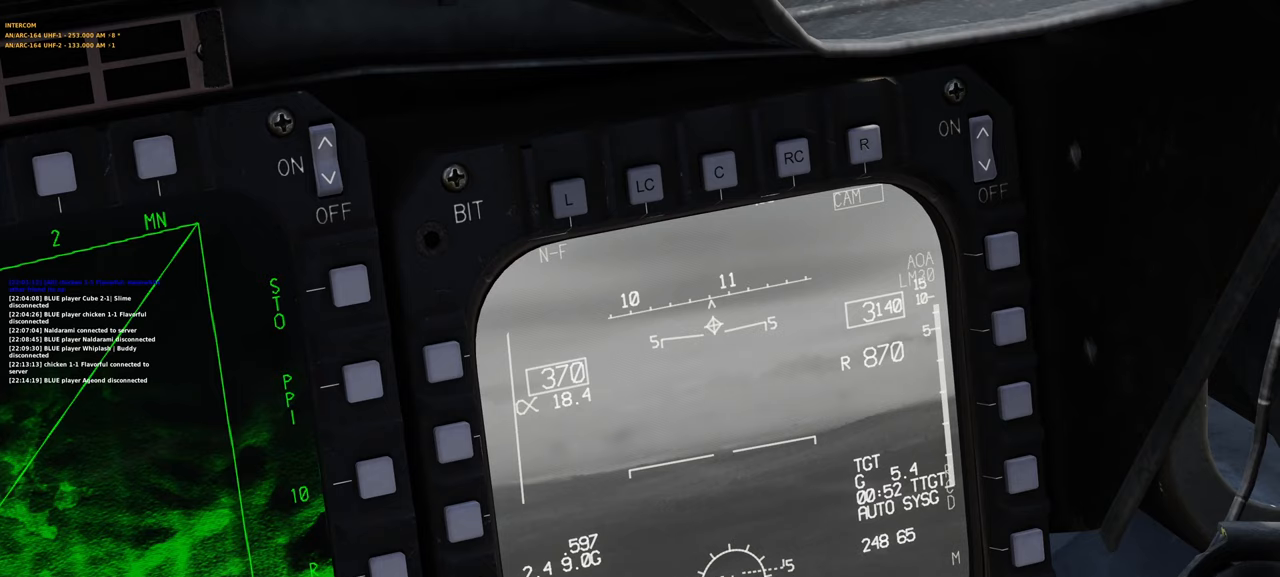
{"buttons": ["DPAD_DOWN"], "left_stick": "center", "right_stick": "center", "events": [[167, "left_stick", "center"], [383, "DPAD_DOWN", "down"]]}
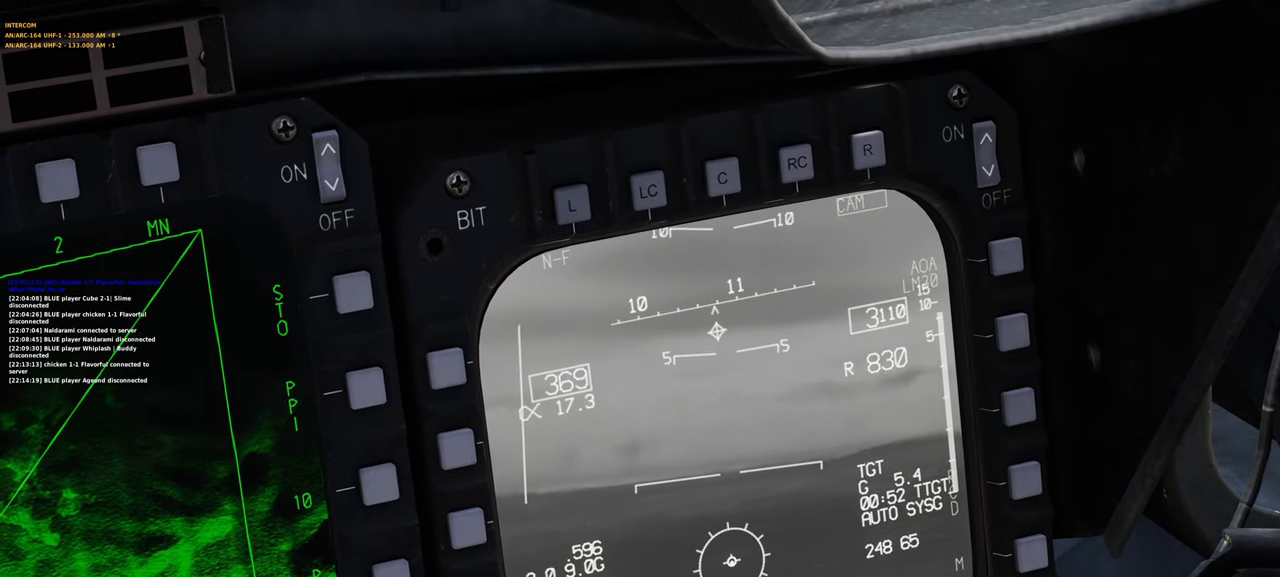
{"buttons": ["DPAD_DOWN"], "left_stick": "center", "right_stick": "center", "events": [[33, "DPAD_DOWN", "up"], [433, "DPAD_DOWN", "down"]]}
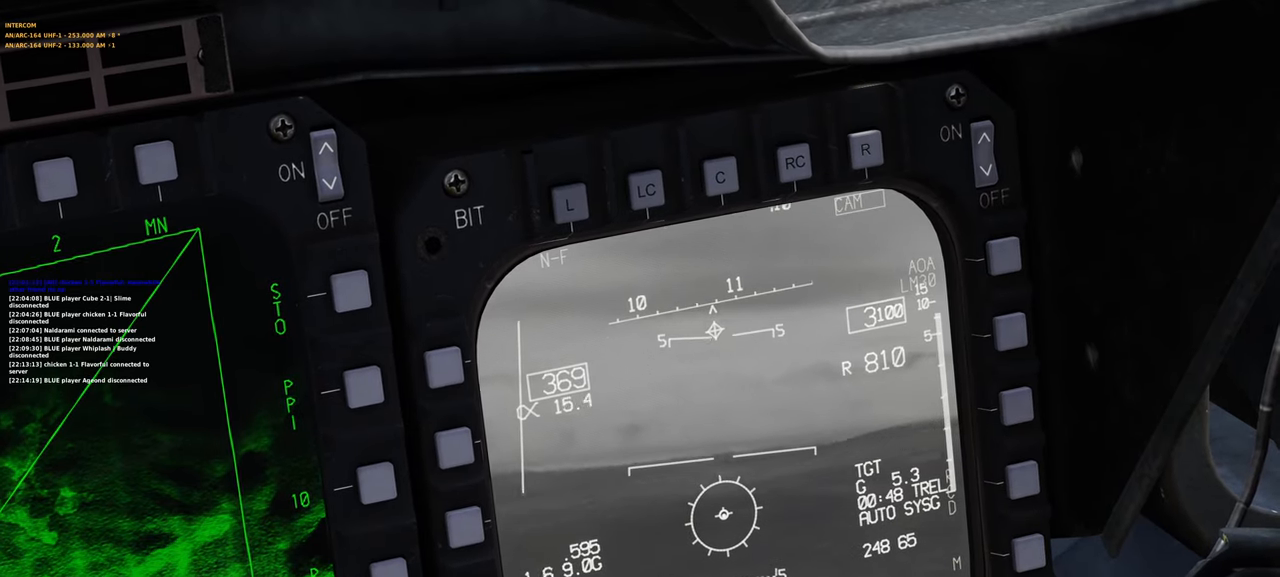
{"buttons": [], "left_stick": "center", "right_stick": "center", "events": [[50, "DPAD_DOWN", "up"]]}
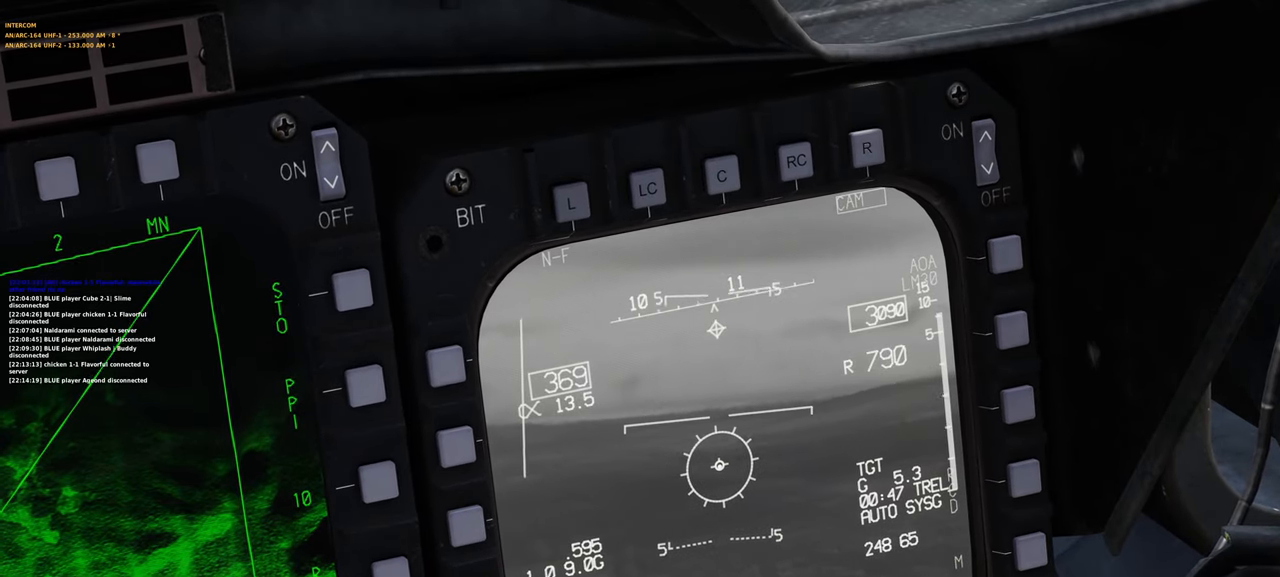
{"buttons": [], "left_stick": "center", "right_stick": "center", "events": []}